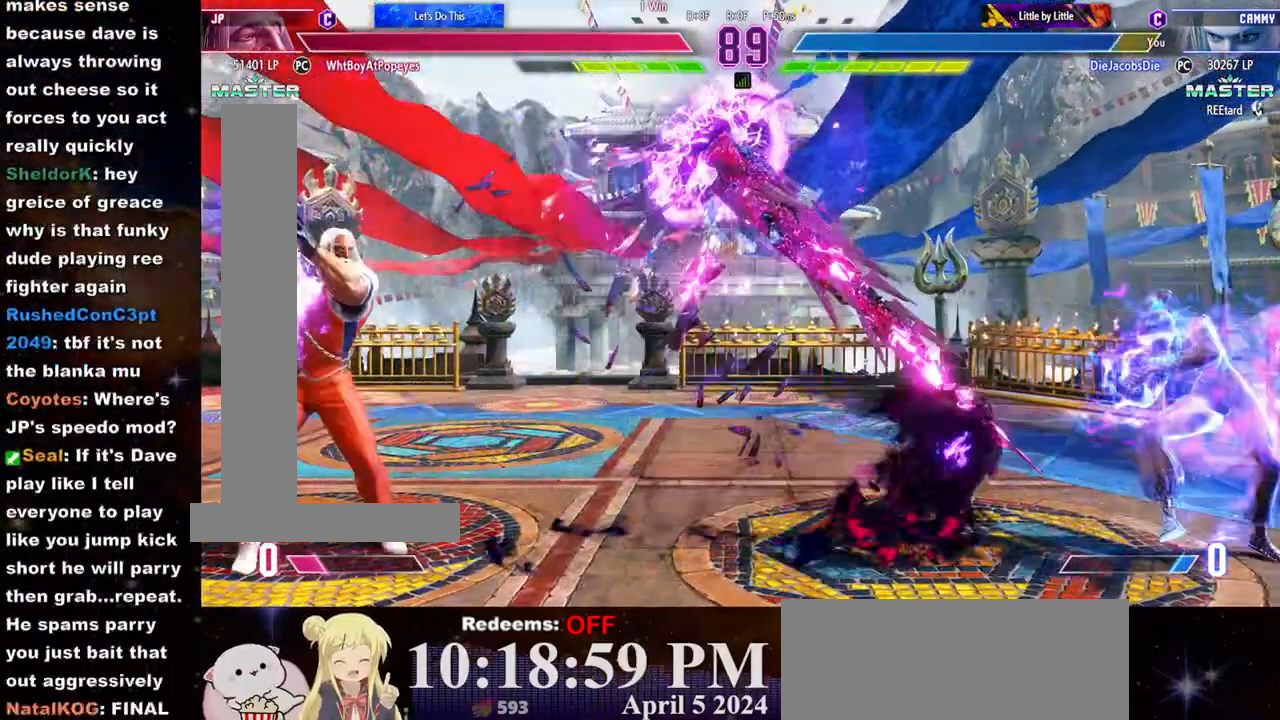
Gameplay with a controller (arcade stick); each line is a JSON object with the inputs held at the frame after it (dt_ms = milliseconds from this image to that frame). "events" lists button and stick changes between this image and that frame as [ms after this image, input, new state], when the widget could be followed in between. Not read: L3 R3.
{"dt_ms": 500, "buttons": [], "left_stick": "down-right", "events": []}
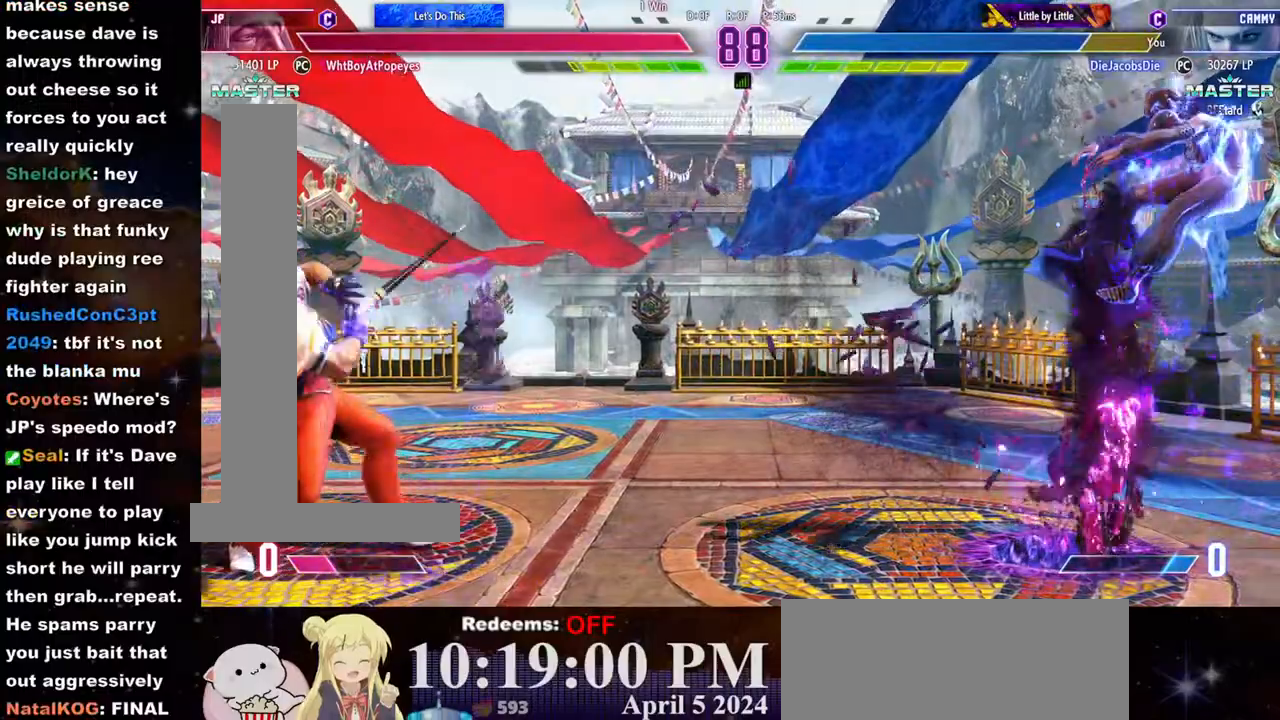
{"dt_ms": 500, "buttons": [], "left_stick": "left", "events": [[67, "left_stick", "center"], [433, "left_stick", "left"]]}
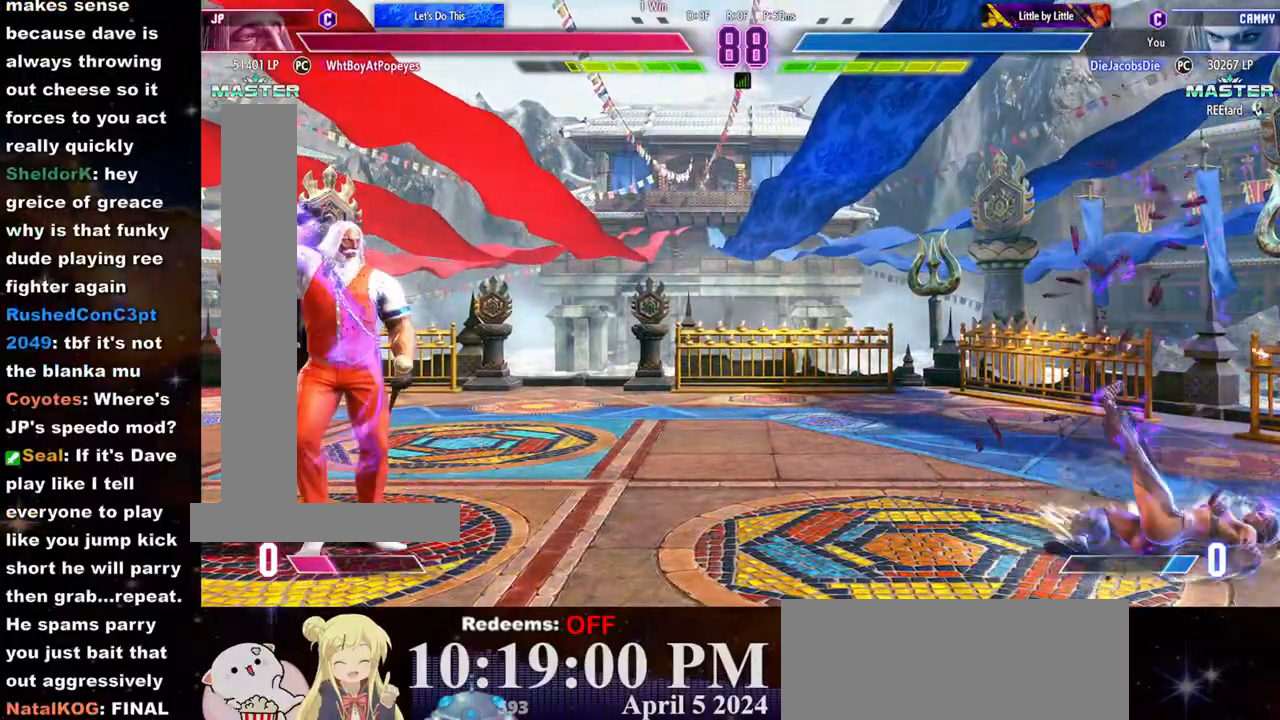
{"dt_ms": 500, "buttons": [], "left_stick": "left", "events": []}
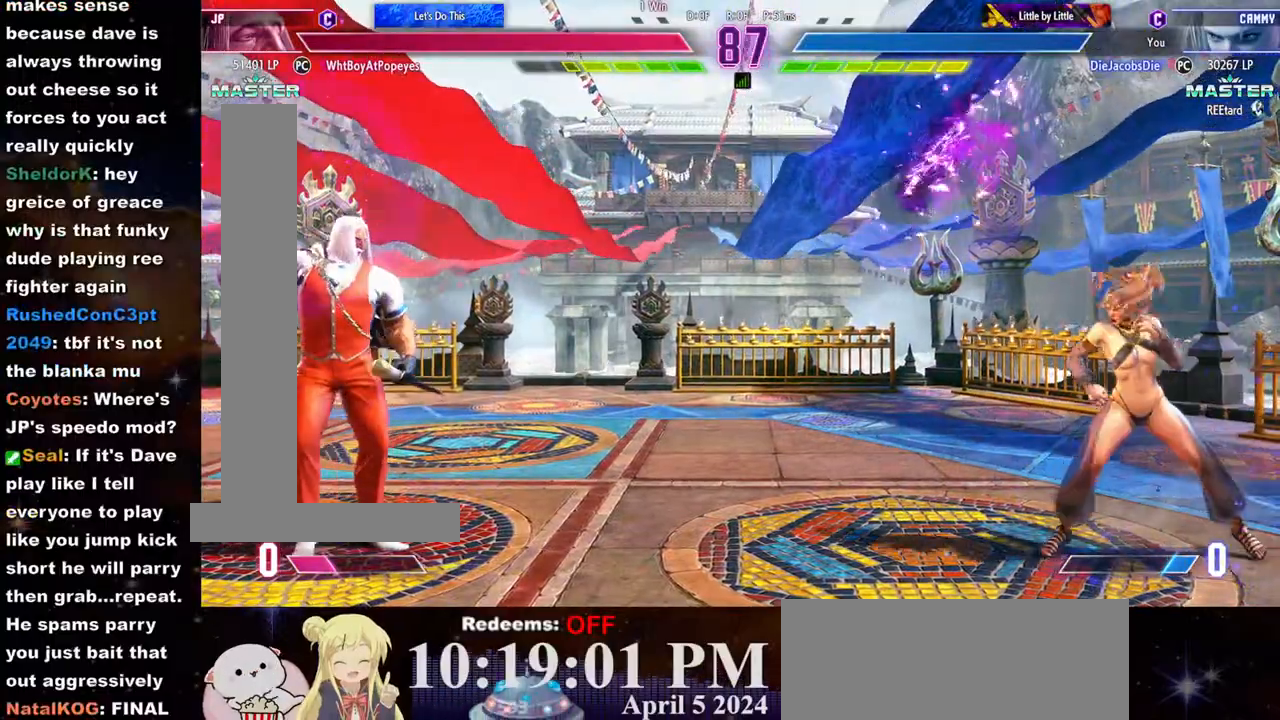
{"dt_ms": 500, "buttons": ["L2"], "left_stick": "right", "events": [[383, "left_stick", "right"], [483, "L2", "down"]]}
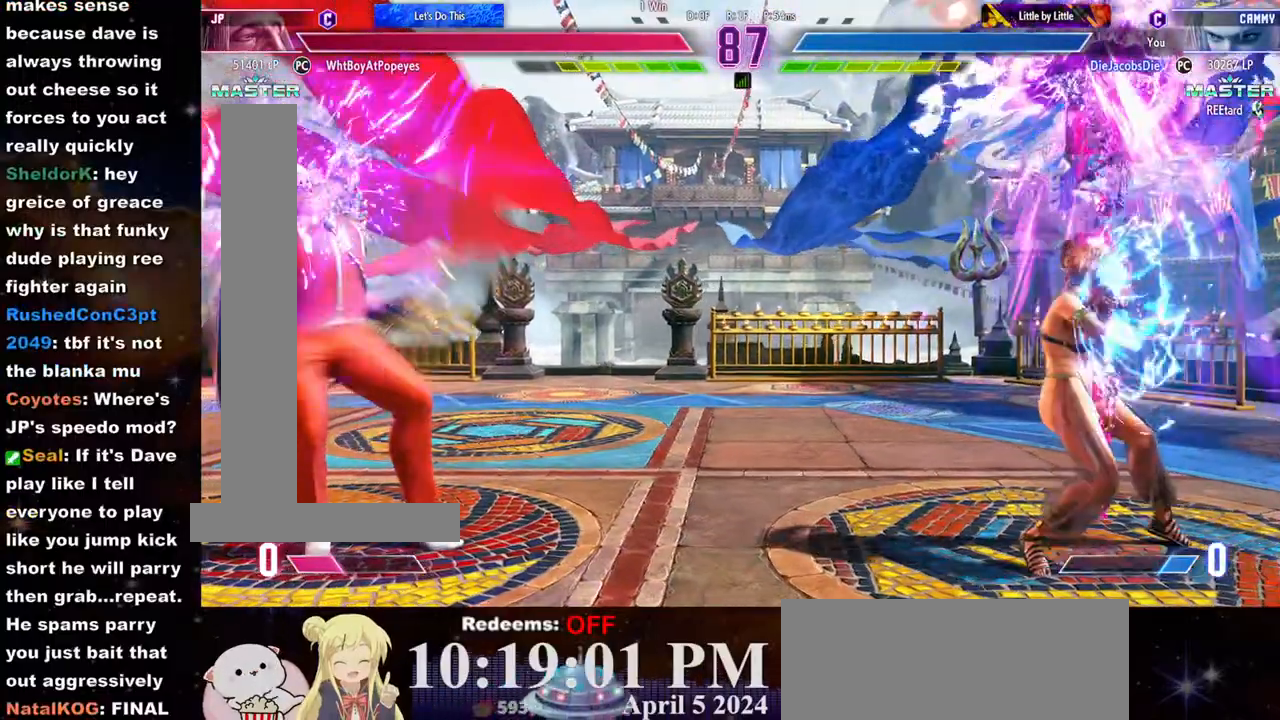
{"dt_ms": 500, "buttons": [], "left_stick": "left", "events": [[17, "left_stick", "center"], [367, "L2", "up"], [367, "left_stick", "left"]]}
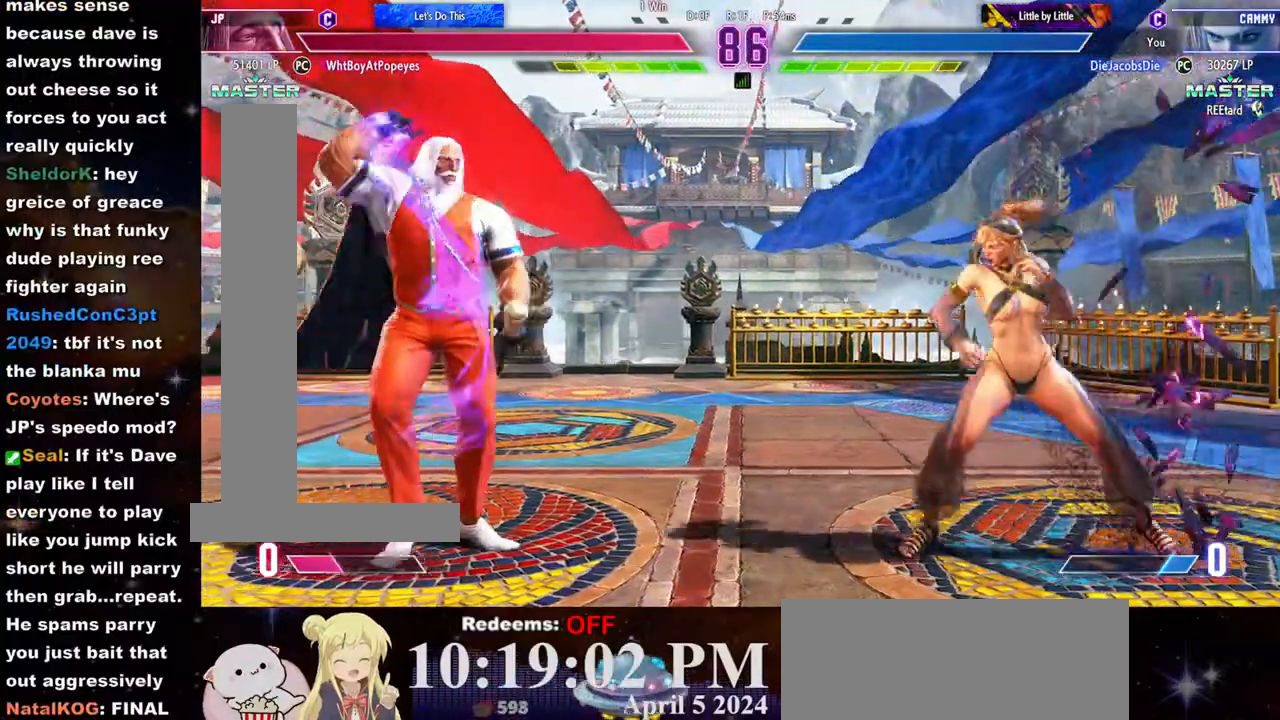
{"dt_ms": 500, "buttons": [], "left_stick": "center", "events": [[233, "R2", "down"], [233, "left_stick", "center"], [317, "R2", "up"]]}
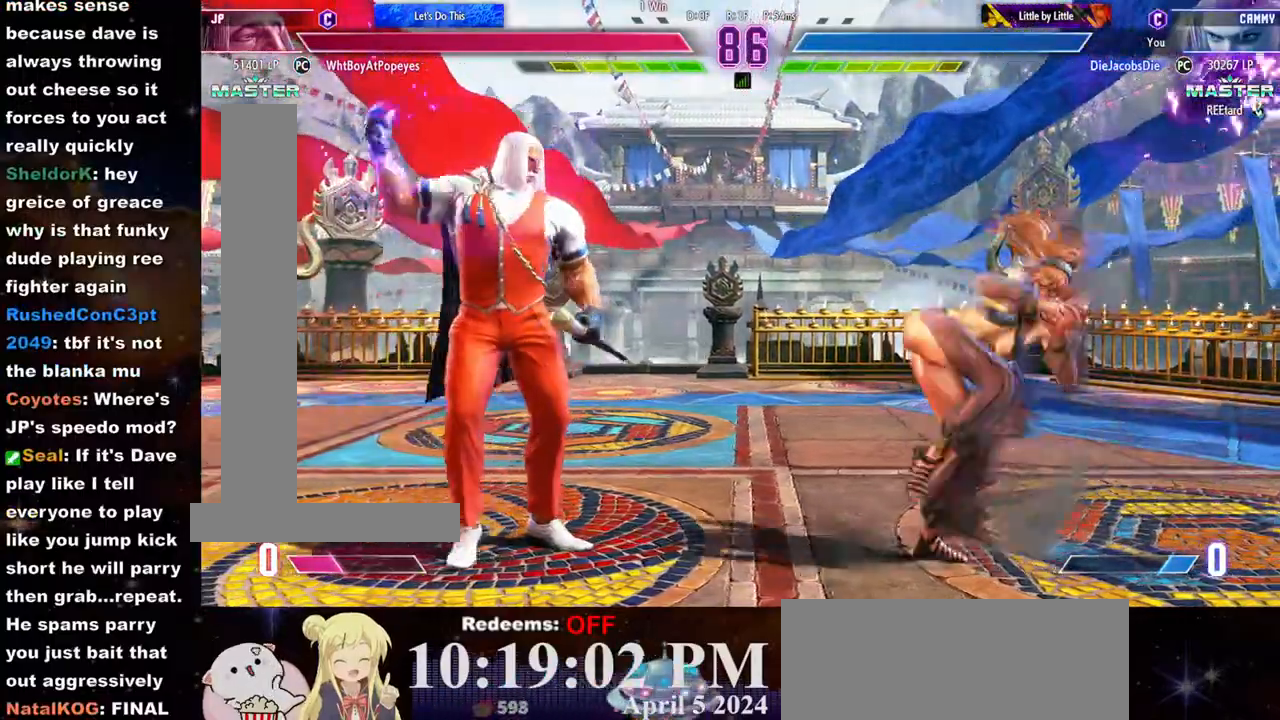
{"dt_ms": 500, "buttons": [], "left_stick": "down-right", "events": [[267, "left_stick", "left"], [383, "left_stick", "right"], [467, "left_stick", "down-right"]]}
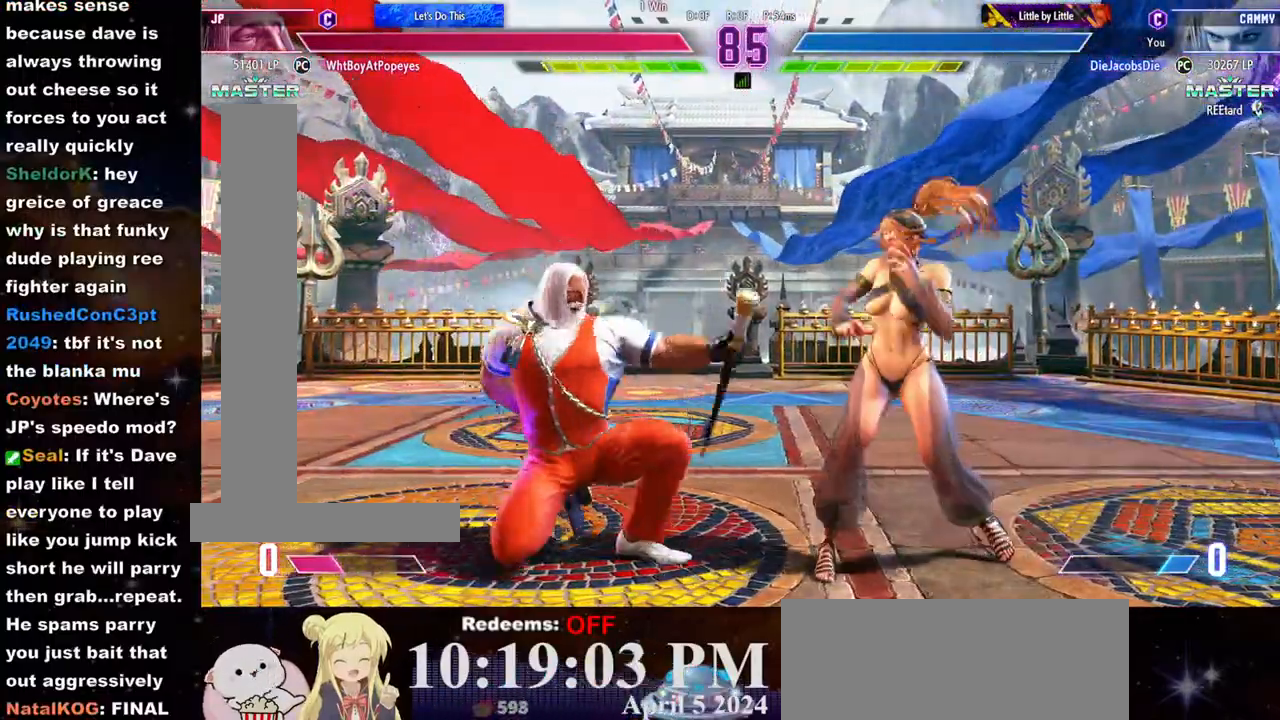
{"dt_ms": 500, "buttons": [], "left_stick": "right", "events": [[17, "TRIANGLE", "down"], [133, "TRIANGLE", "up"], [150, "left_stick", "center"], [200, "L2", "down"], [250, "L2", "up"], [250, "left_stick", "right"], [300, "L2", "down"], [333, "L2", "up"]]}
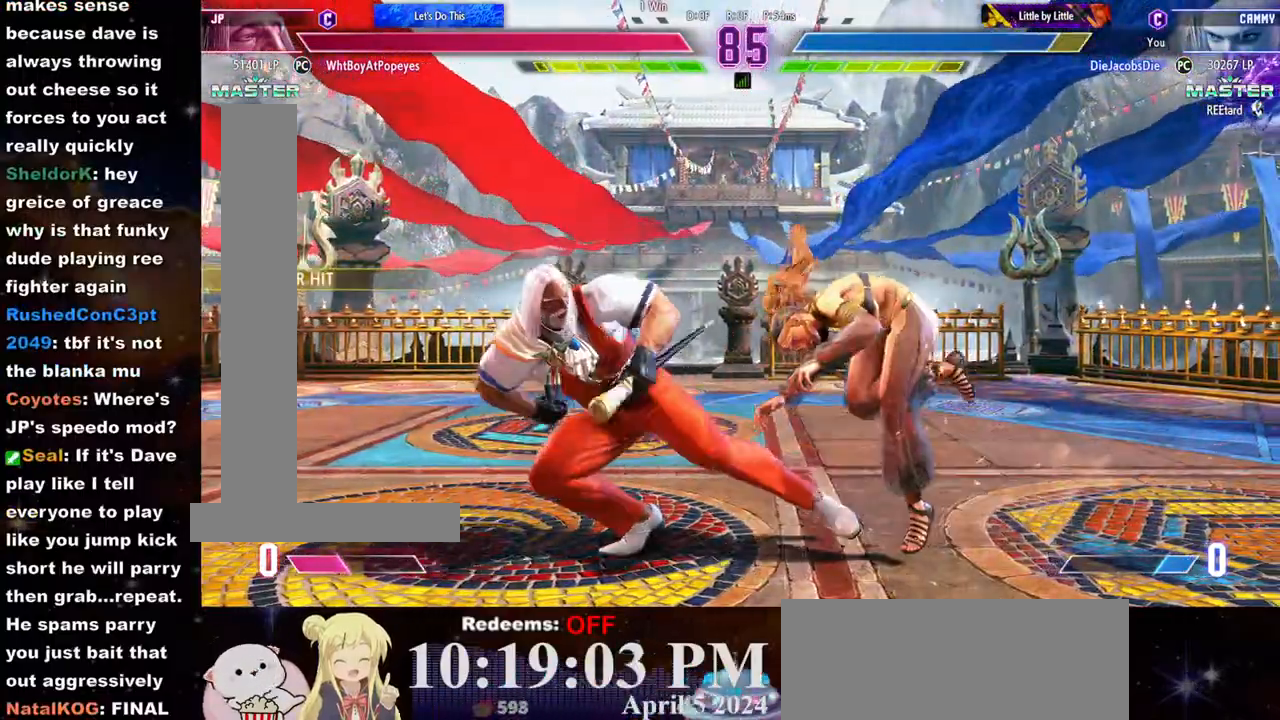
{"dt_ms": 500, "buttons": [], "left_stick": "down-right", "events": [[133, "left_stick", "down-right"], [317, "SQUARE", "down"], [433, "SQUARE", "up"]]}
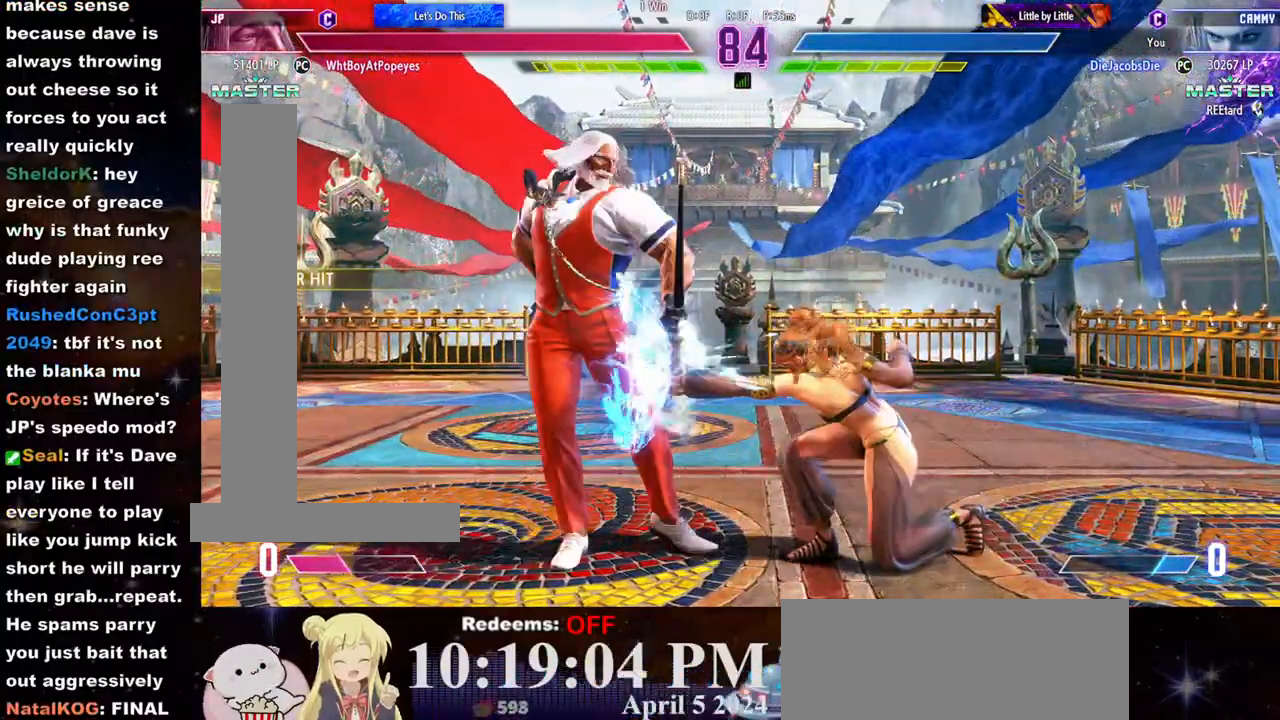
{"dt_ms": 1000, "buttons": [], "left_stick": "center"}
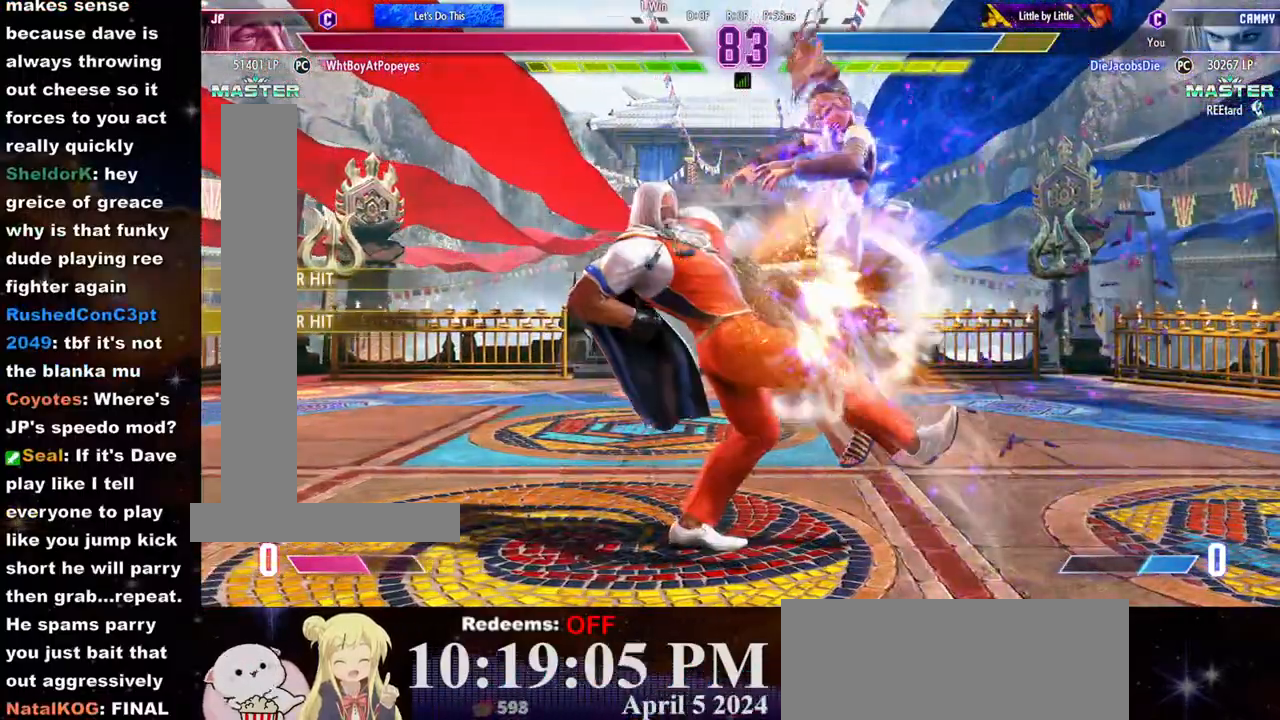
{"dt_ms": 500, "buttons": [], "left_stick": "center"}
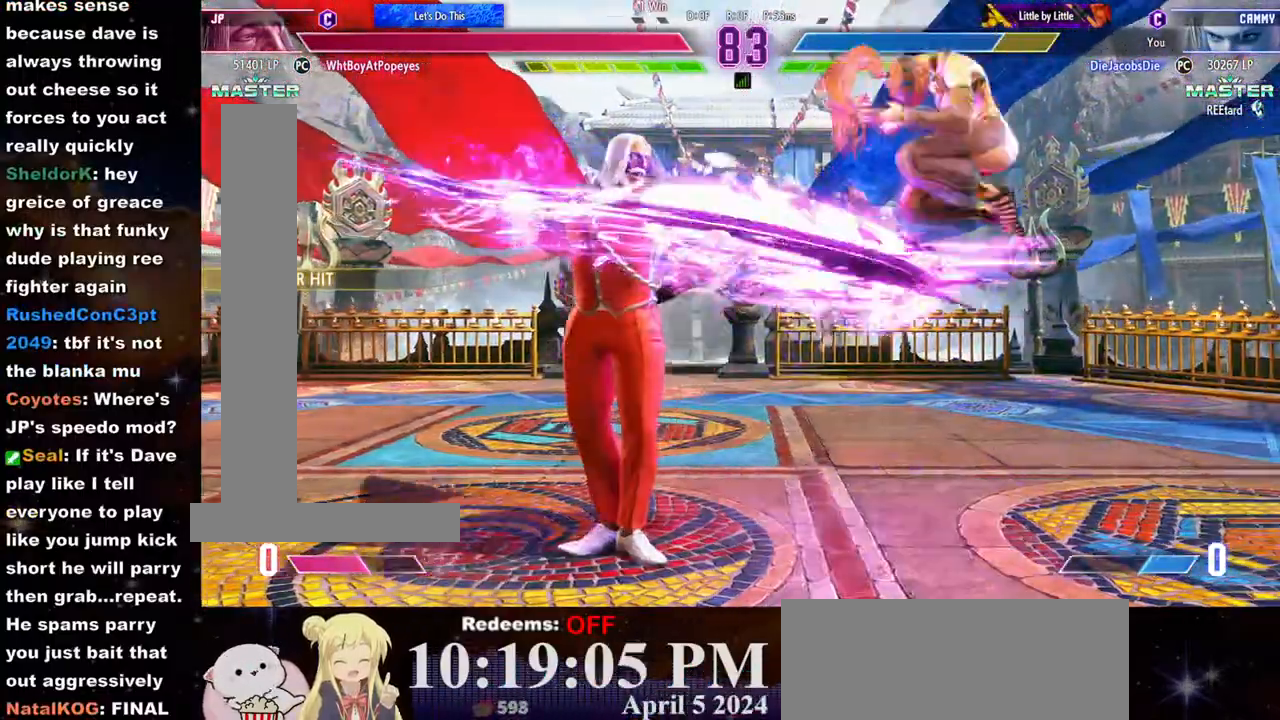
{"dt_ms": 500, "buttons": ["R2"], "left_stick": "center", "events": [[67, "left_stick", "right"], [283, "left_stick", "down-right"], [417, "R2", "down"], [450, "left_stick", "center"]]}
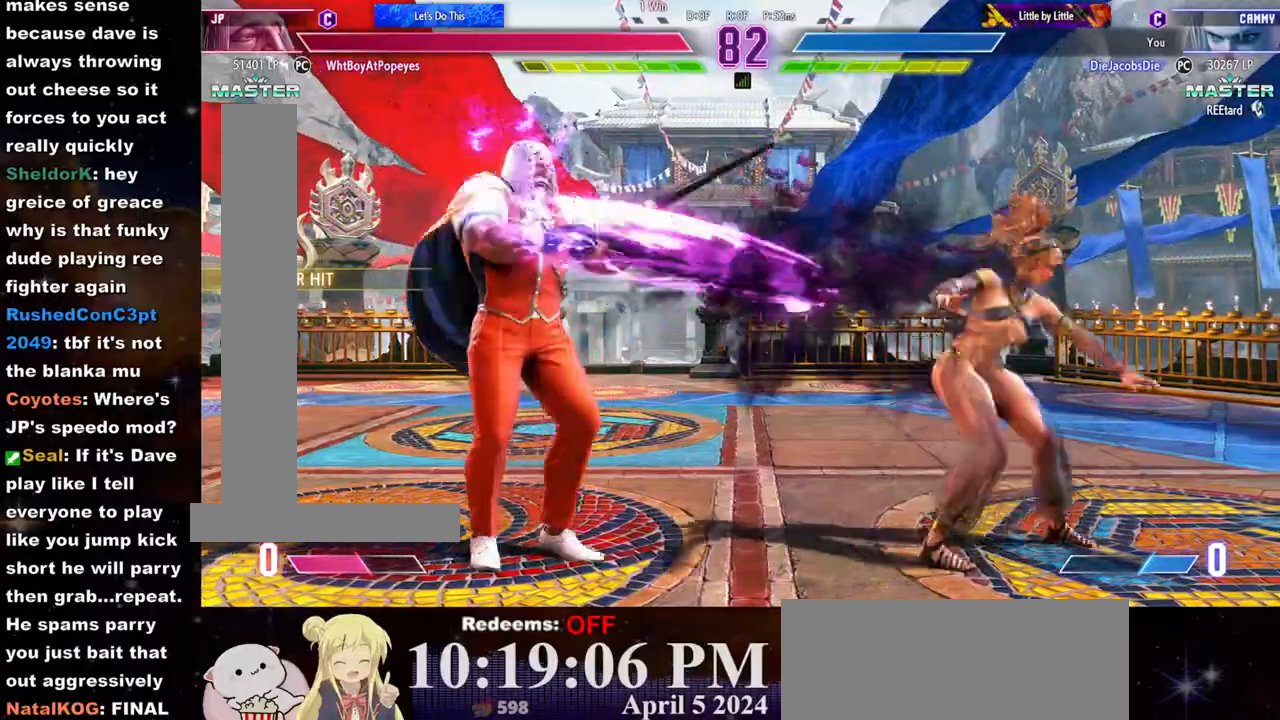
{"dt_ms": 500, "buttons": [], "left_stick": "right", "events": [[83, "R2", "up"], [133, "L2", "down"], [133, "left_stick", "right"], [150, "L2", "up"]]}
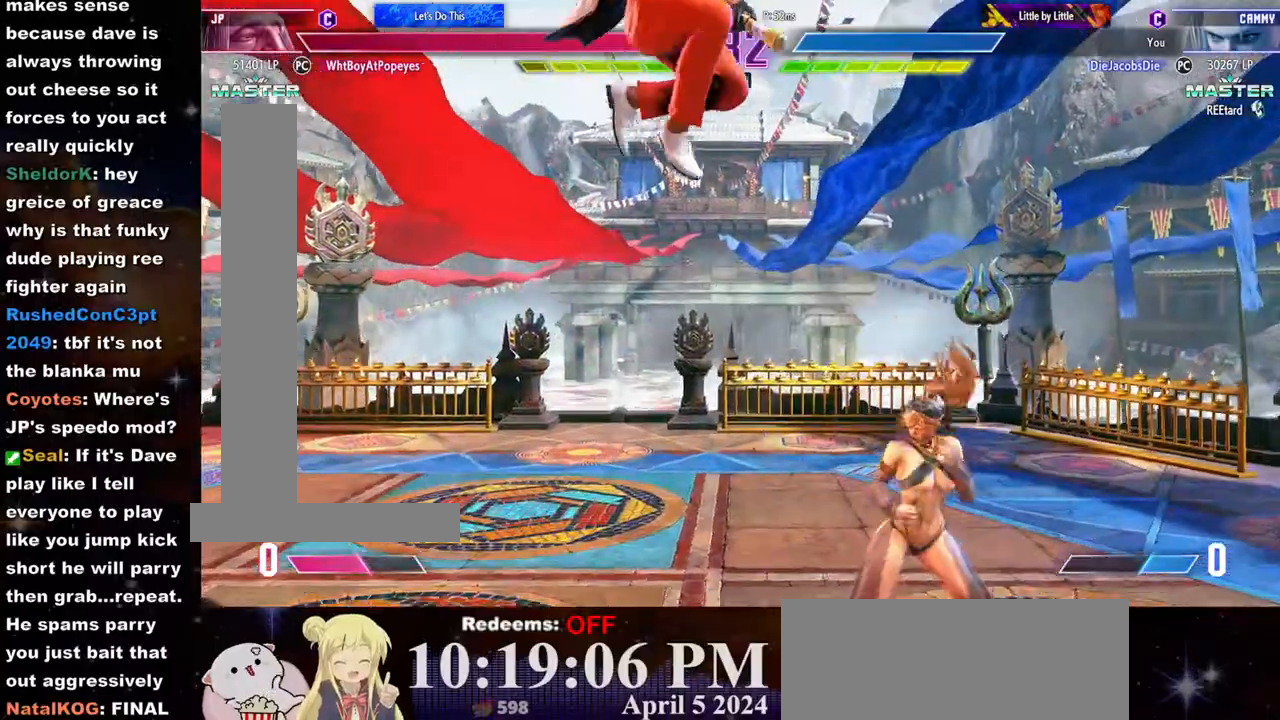
{"dt_ms": 500, "buttons": [], "left_stick": "right", "events": [[133, "L2", "down"], [250, "L2", "up"]]}
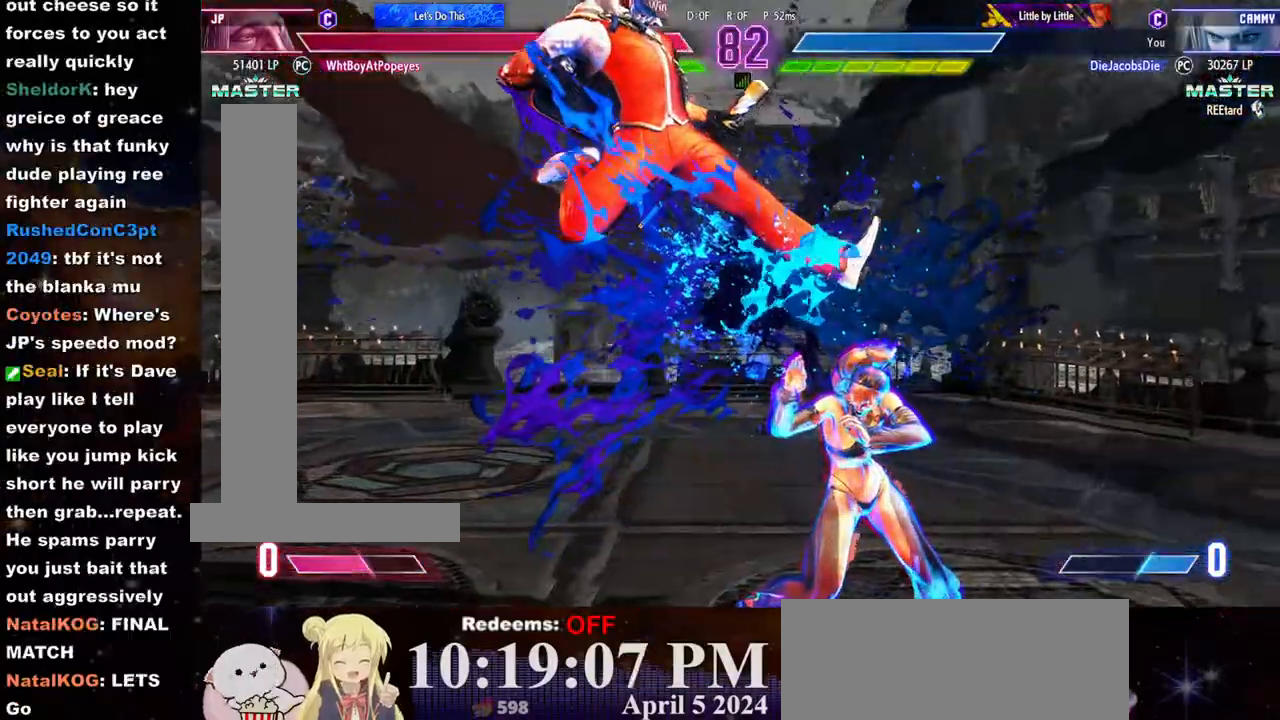
{"dt_ms": 500, "buttons": [], "left_stick": "right", "events": [[33, "left_stick", "center"], [317, "left_stick", "right"]]}
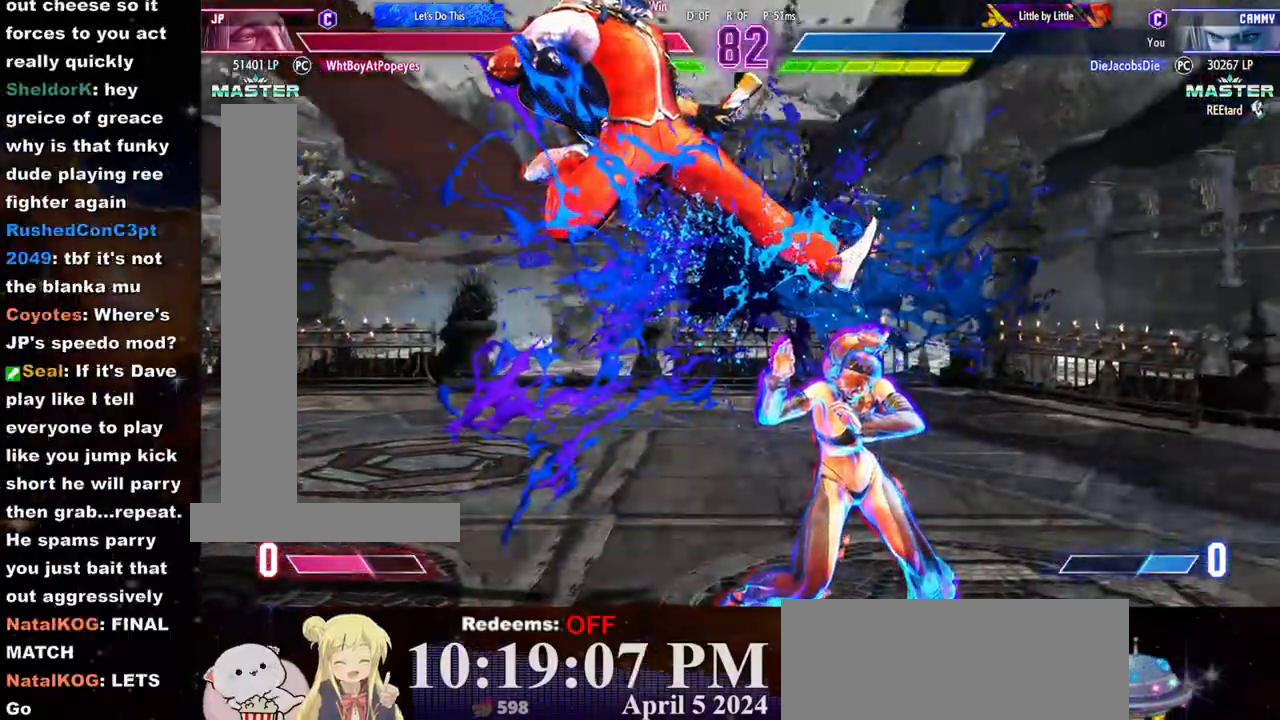
{"dt_ms": 500, "buttons": [], "left_stick": "right", "events": [[33, "CROSS", "down"], [33, "SQUARE", "down"], [83, "CROSS", "up"], [83, "SQUARE", "up"], [167, "CROSS", "down"], [167, "SQUARE", "down"], [217, "CROSS", "up"], [217, "SQUARE", "up"], [300, "CROSS", "down"], [300, "SQUARE", "down"], [333, "CROSS", "up"], [350, "SQUARE", "up"], [417, "CROSS", "down"], [417, "SQUARE", "down"], [467, "CROSS", "up"], [483, "SQUARE", "up"]]}
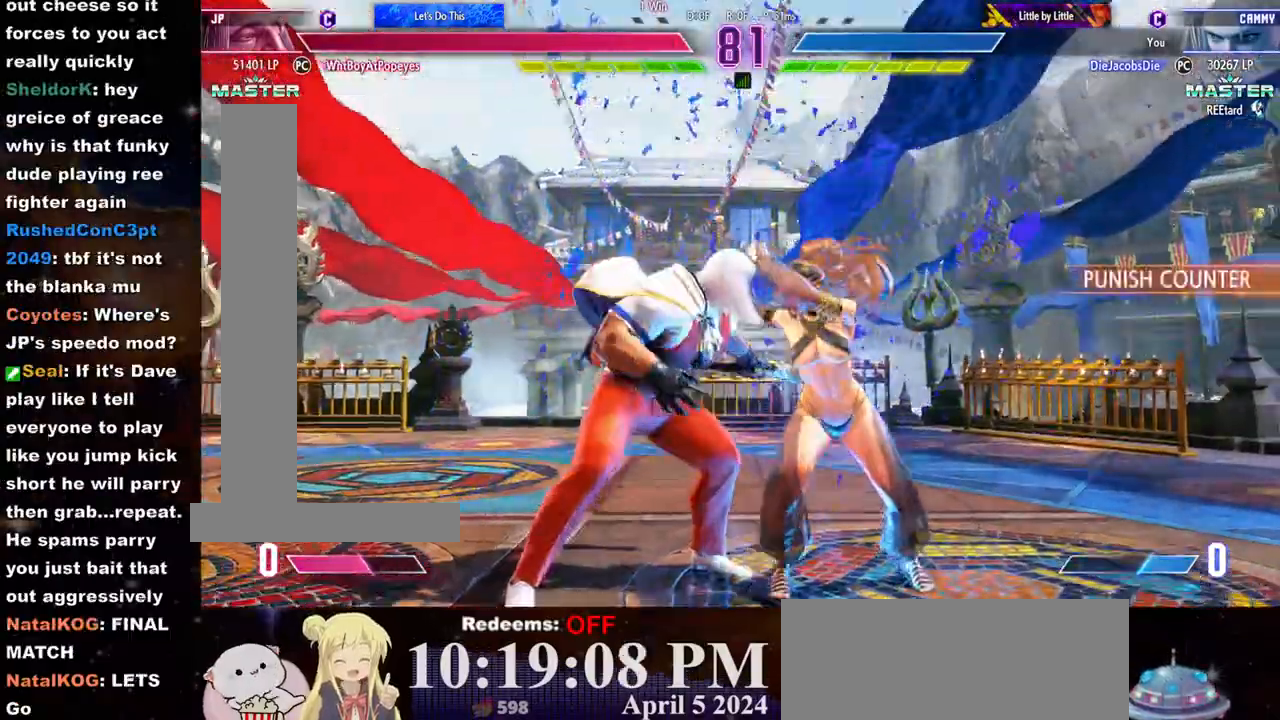
{"dt_ms": 500, "buttons": [], "left_stick": "center", "events": [[267, "left_stick", "center"]]}
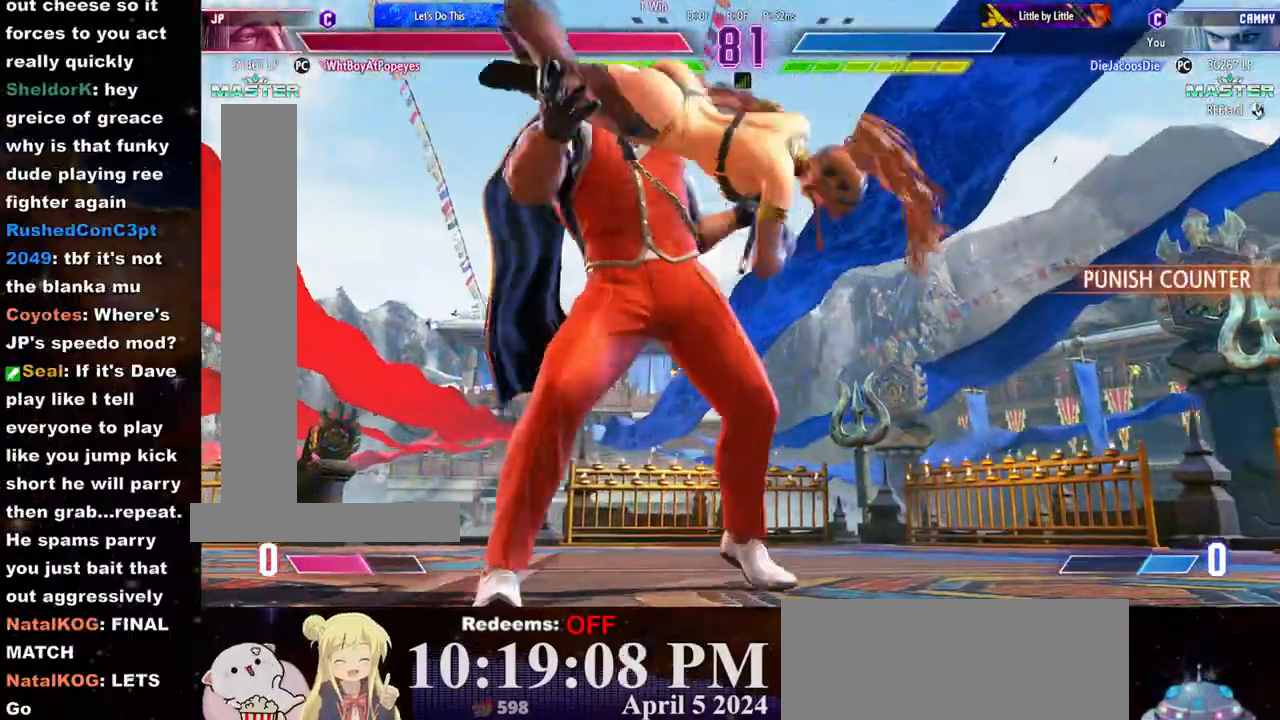
{"dt_ms": 500, "buttons": [], "left_stick": "center", "events": []}
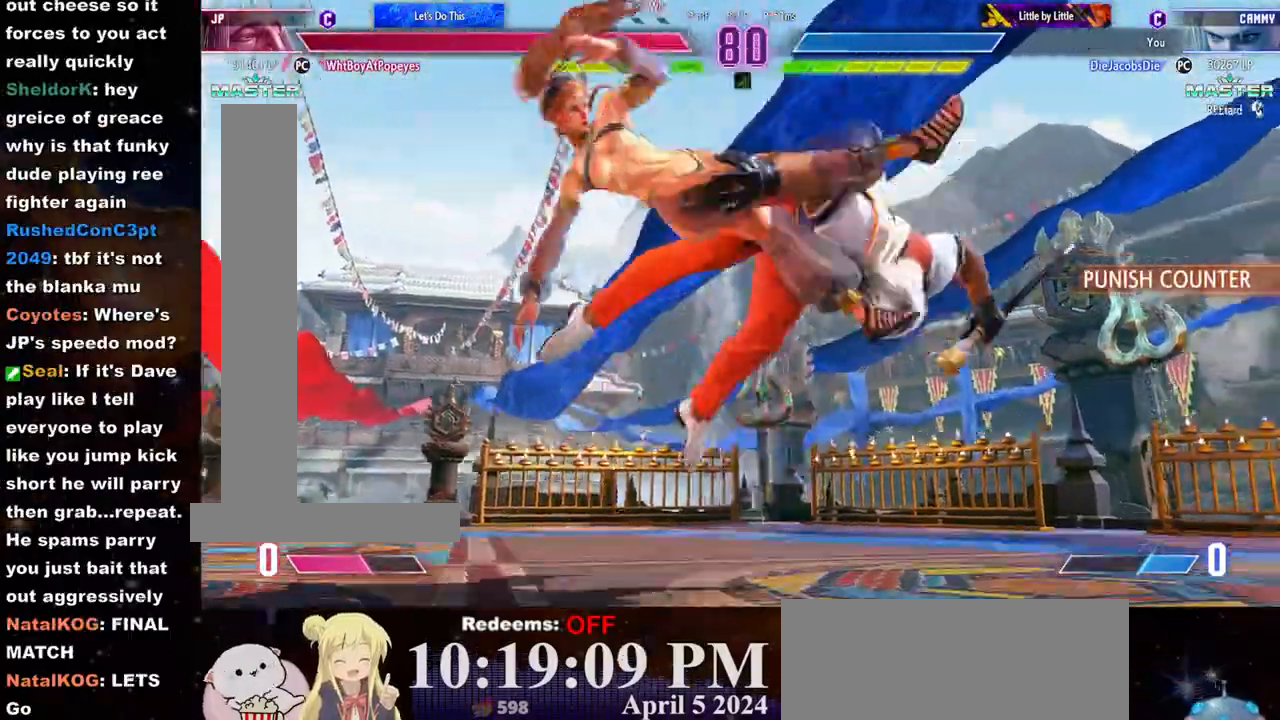
{"dt_ms": 500, "buttons": [], "left_stick": "right", "events": [[350, "left_stick", "right"], [433, "left_stick", "center"], [500, "left_stick", "right"]]}
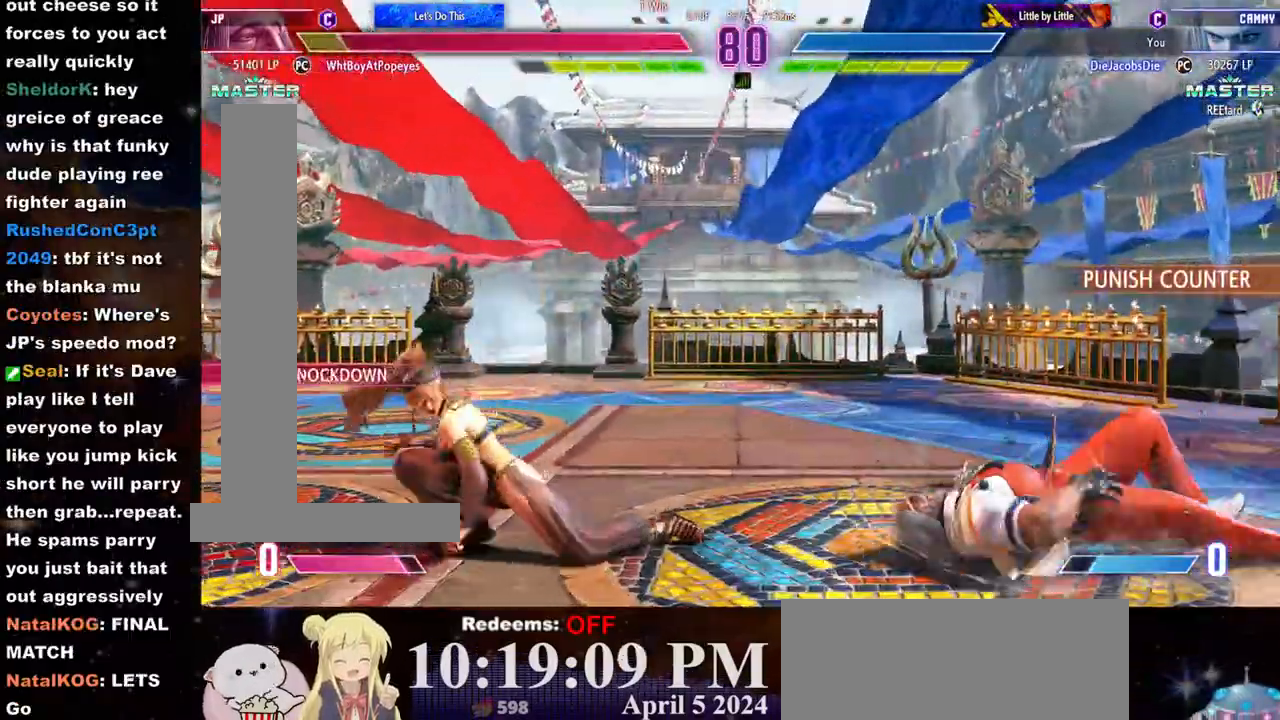
{"dt_ms": 500, "buttons": [], "left_stick": "right", "events": [[83, "left_stick", "center"], [150, "left_stick", "right"], [217, "left_stick", "center"], [283, "left_stick", "right"]]}
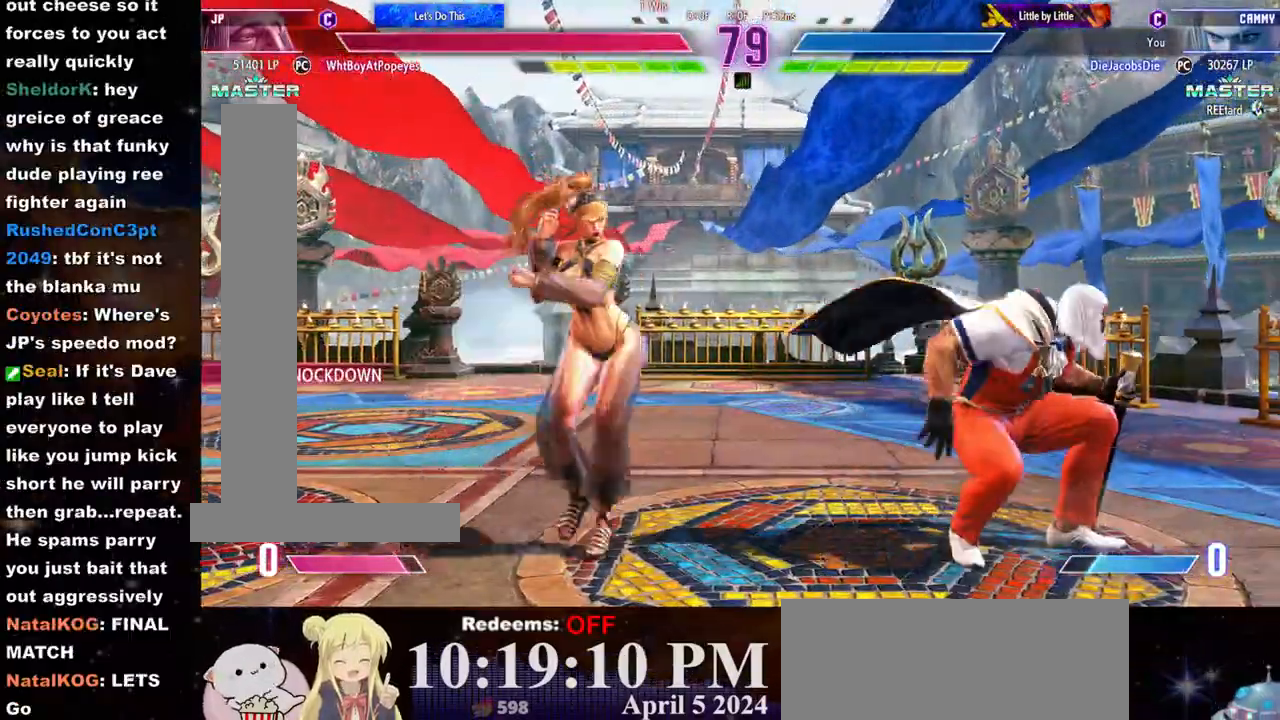
{"dt_ms": 500, "buttons": [], "left_stick": "left", "events": [[100, "left_stick", "center"], [117, "TRIANGLE", "down"], [217, "TRIANGLE", "up"], [367, "R1", "down"], [417, "R1", "up"], [467, "left_stick", "left"]]}
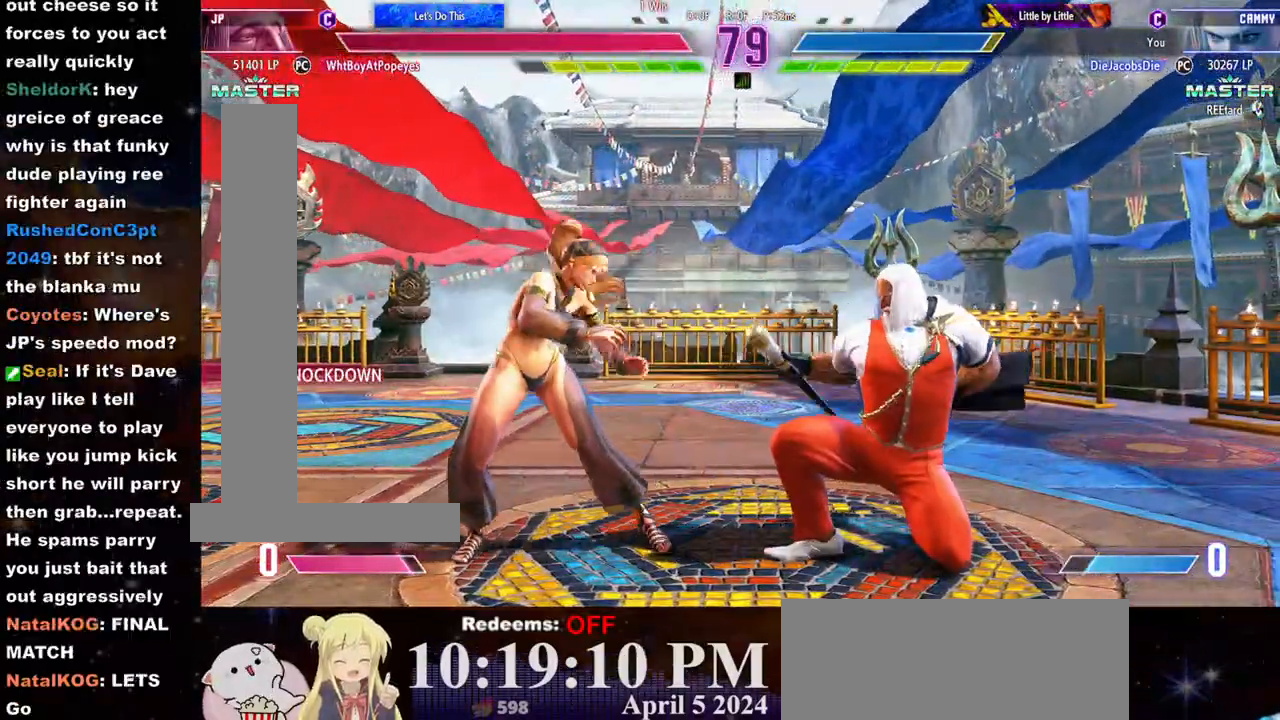
{"dt_ms": 500, "buttons": [], "left_stick": "center", "events": [[117, "left_stick", "down-left"], [417, "CIRCLE", "down"], [500, "CIRCLE", "up"], [500, "left_stick", "center"]]}